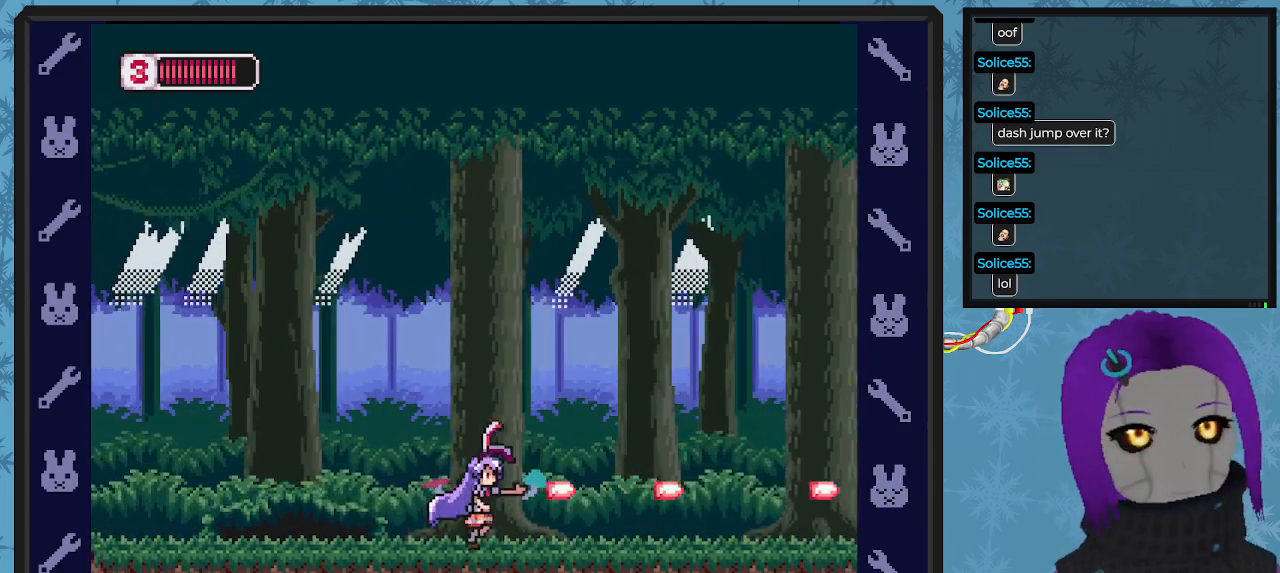
Gameplay with a controller (Xbox layout); each line is a JSON object with the inputs held at the frame after it. "events" lists button and stick changes between this image and that frame as [ms after this image, input, new state], when the widget could be followed in between. Not read: right_stick.
{"buttons": ["DPAD_RIGHT"], "left_stick": "center", "events": [[67, "X", "up"]]}
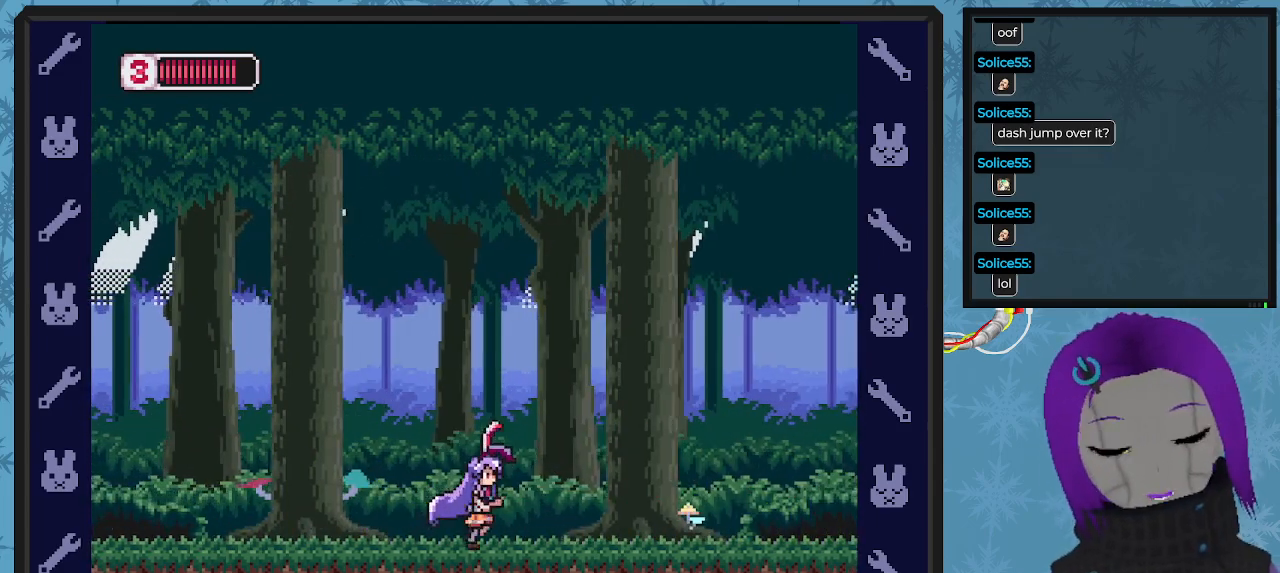
{"buttons": ["X", "DPAD_RIGHT"], "left_stick": "center", "events": [[100, "X", "down"], [200, "DPAD_RIGHT", "up"], [433, "DPAD_RIGHT", "down"]]}
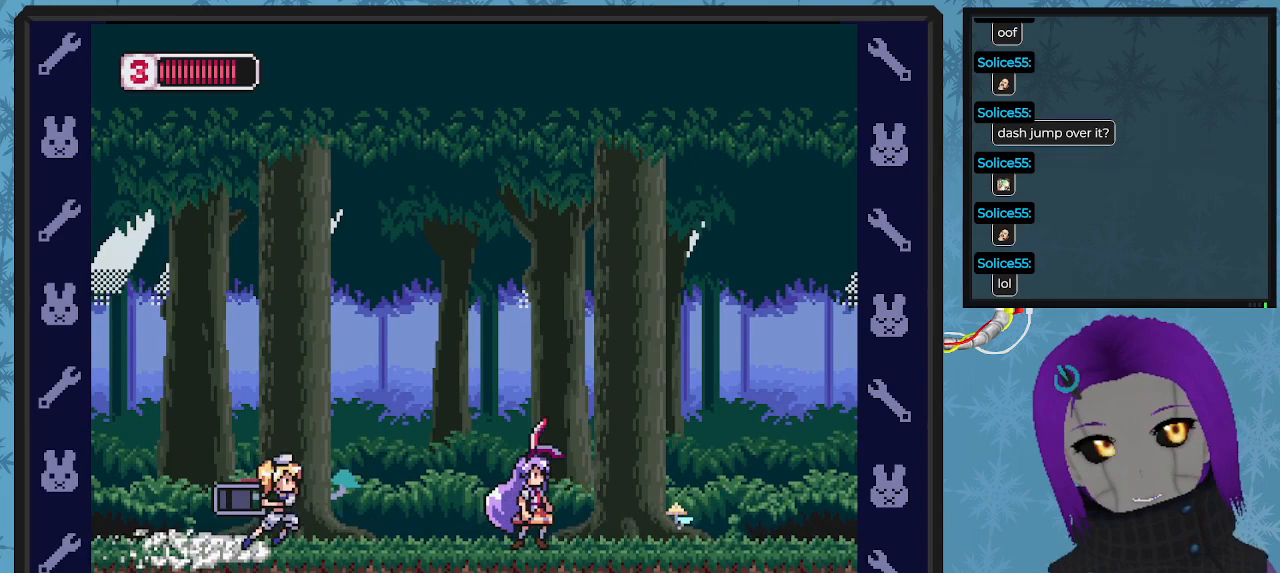
{"buttons": ["X", "DPAD_RIGHT"], "left_stick": "center", "events": []}
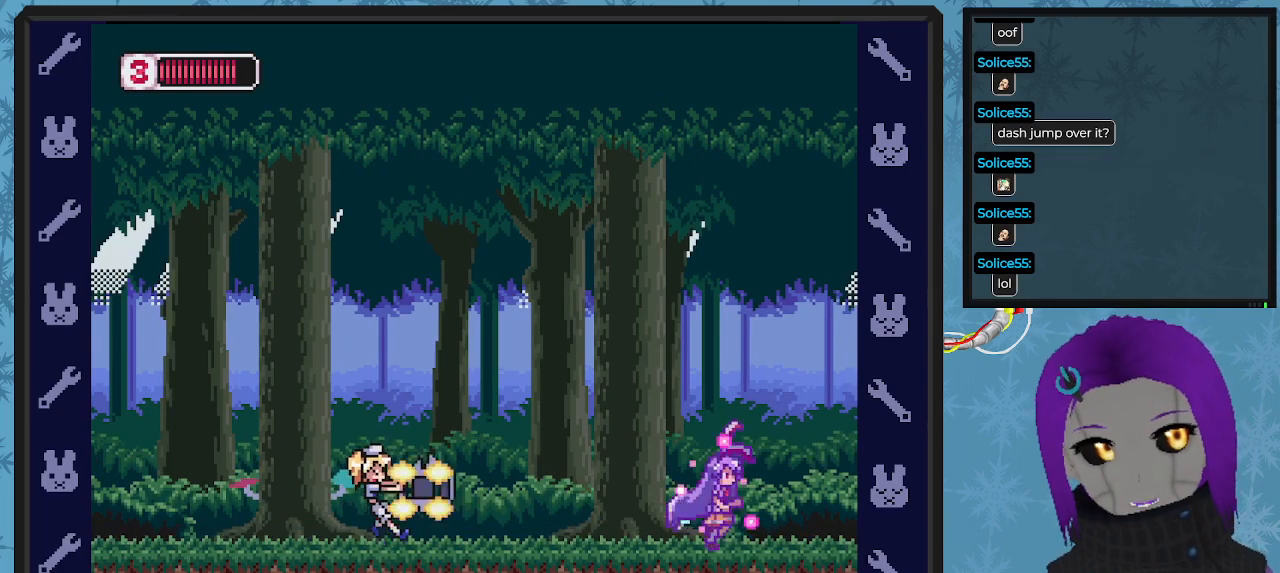
{"buttons": ["X"], "left_stick": "center", "events": [[167, "DPAD_LEFT", "down"], [167, "DPAD_RIGHT", "up"], [300, "DPAD_LEFT", "up"], [333, "X", "up"], [433, "X", "down"]]}
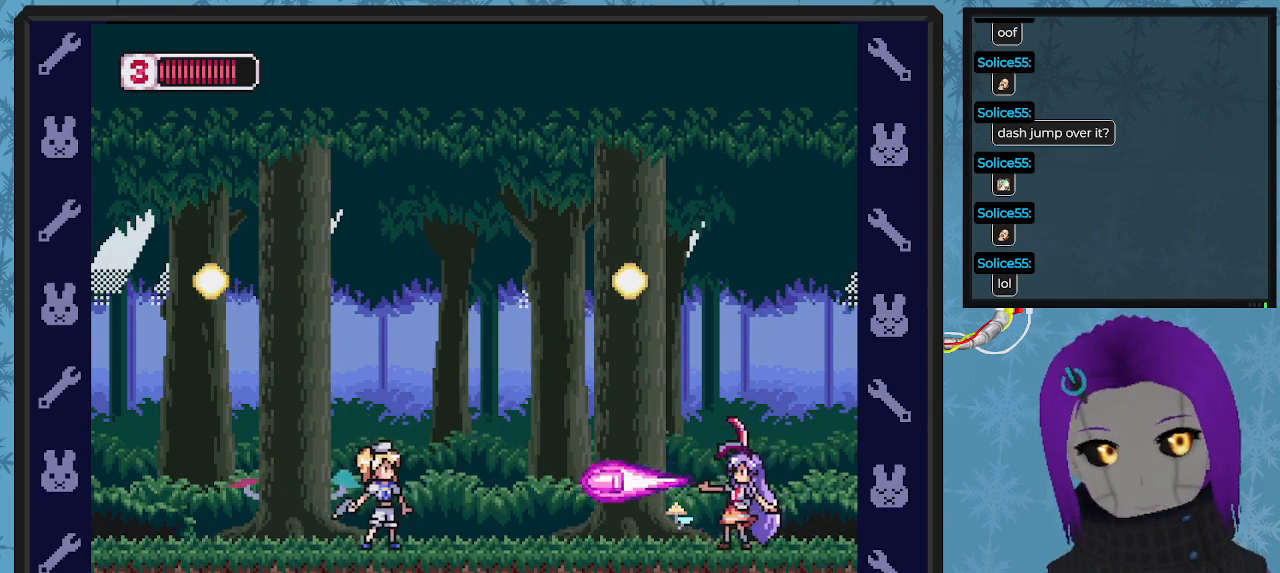
{"buttons": ["X", "DPAD_LEFT"], "left_stick": "center", "events": [[133, "DPAD_RIGHT", "down"], [300, "DPAD_DOWN", "down"], [400, "DPAD_DOWN", "up"], [433, "DPAD_DOWN", "down"], [433, "DPAD_RIGHT", "up"], [467, "DPAD_DOWN", "up"], [500, "DPAD_LEFT", "down"]]}
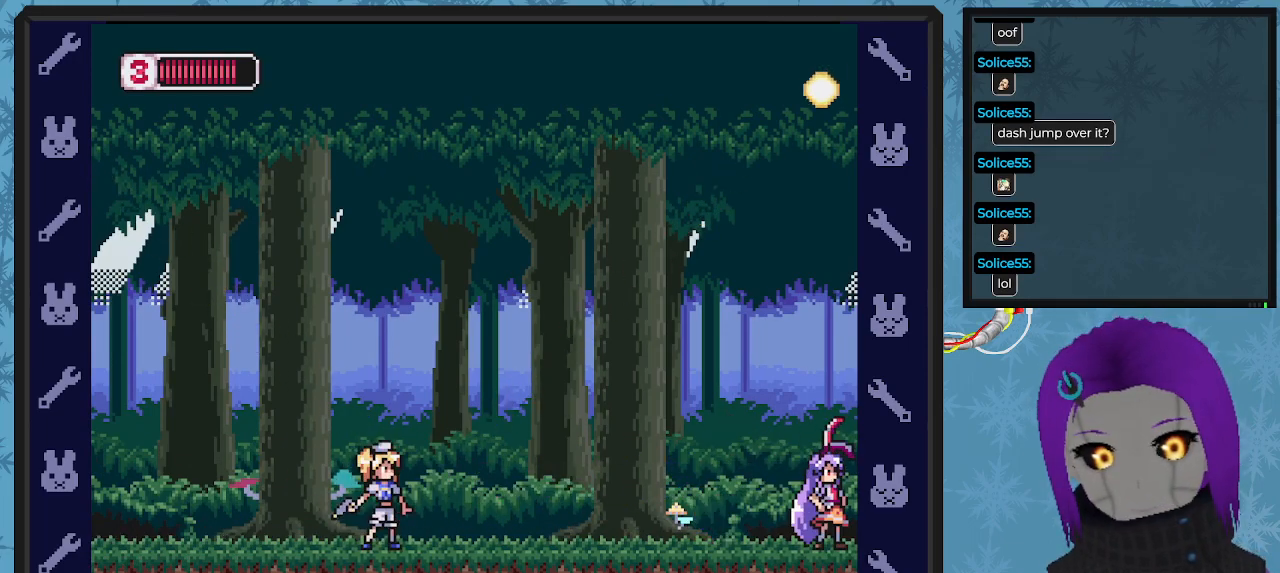
{"buttons": ["A", "X", "DPAD_LEFT"], "left_stick": "center", "events": [[100, "DPAD_LEFT", "up"], [333, "DPAD_LEFT", "down"], [433, "A", "down"]]}
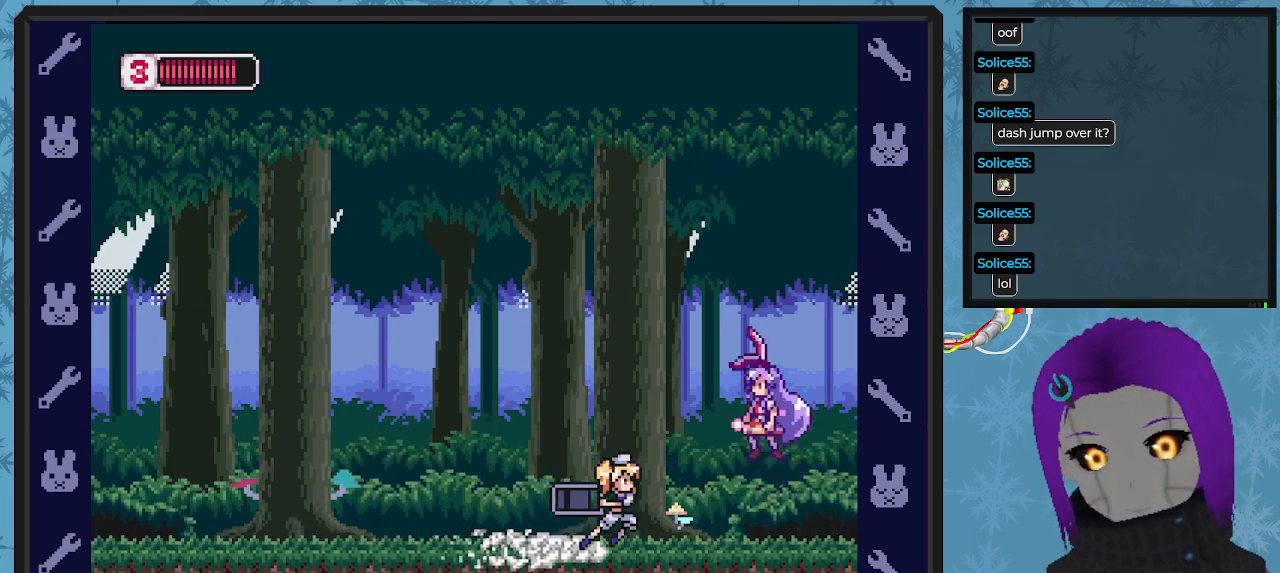
{"buttons": ["X", "DPAD_LEFT"], "left_stick": "center", "events": [[467, "A", "up"]]}
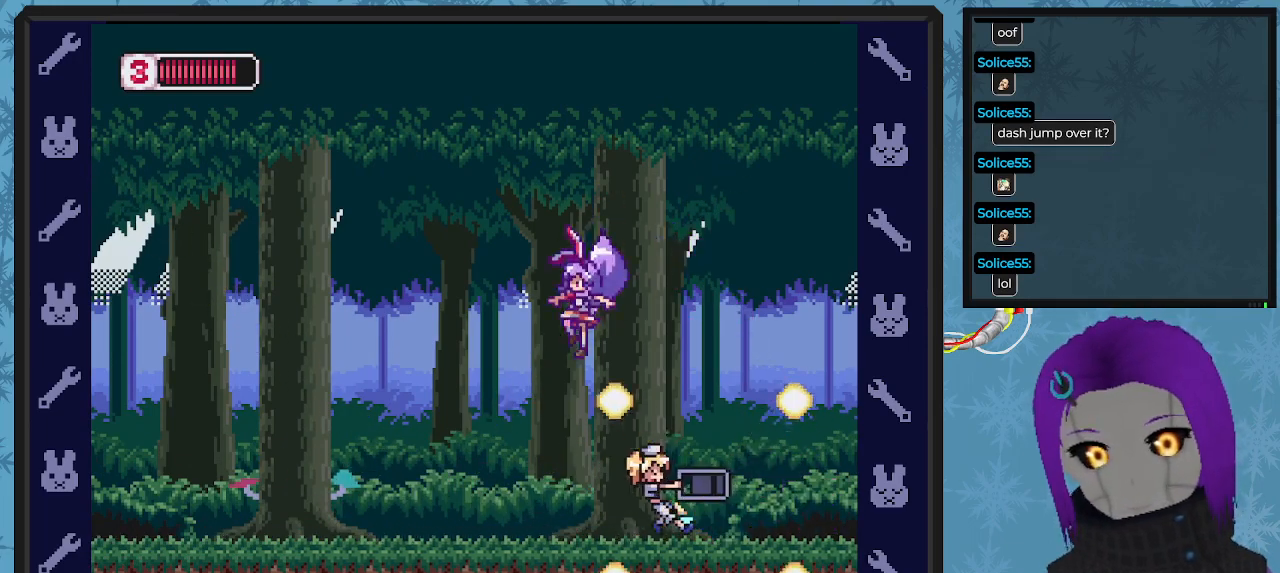
{"buttons": ["X", "DPAD_UP", "DPAD_LEFT"], "left_stick": "center", "events": [[467, "DPAD_UP", "down"]]}
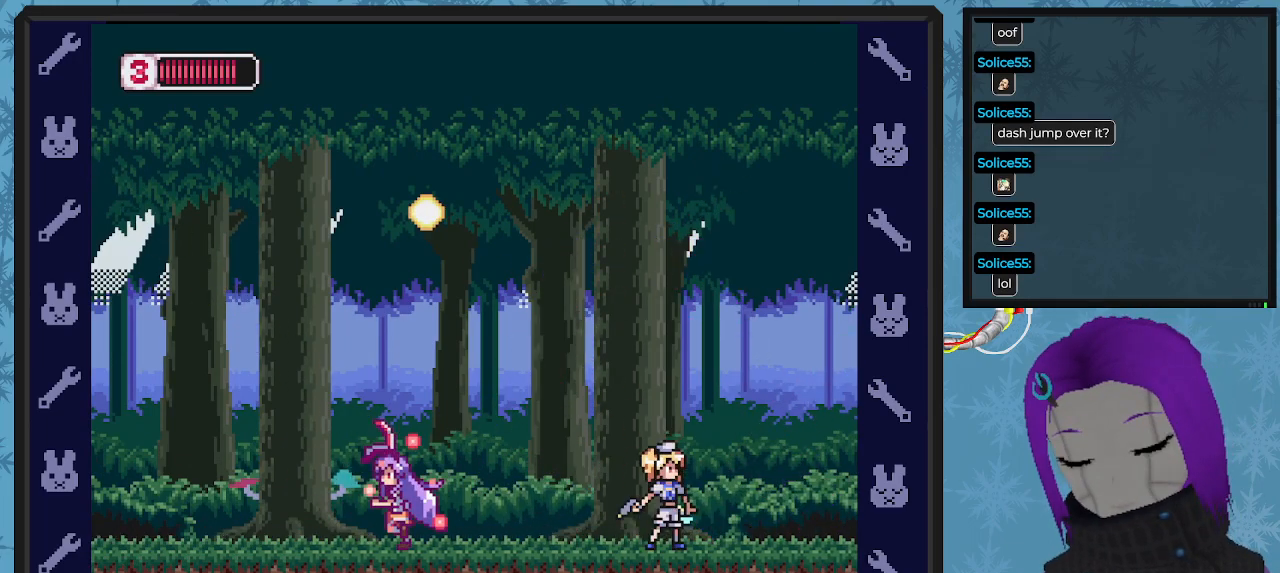
{"buttons": ["X", "DPAD_LEFT"], "left_stick": "center", "events": [[33, "DPAD_LEFT", "up"], [33, "DPAD_RIGHT", "down"], [33, "DPAD_UP", "up"], [167, "DPAD_RIGHT", "up"], [167, "X", "up"], [233, "X", "down"], [267, "DPAD_LEFT", "down"]]}
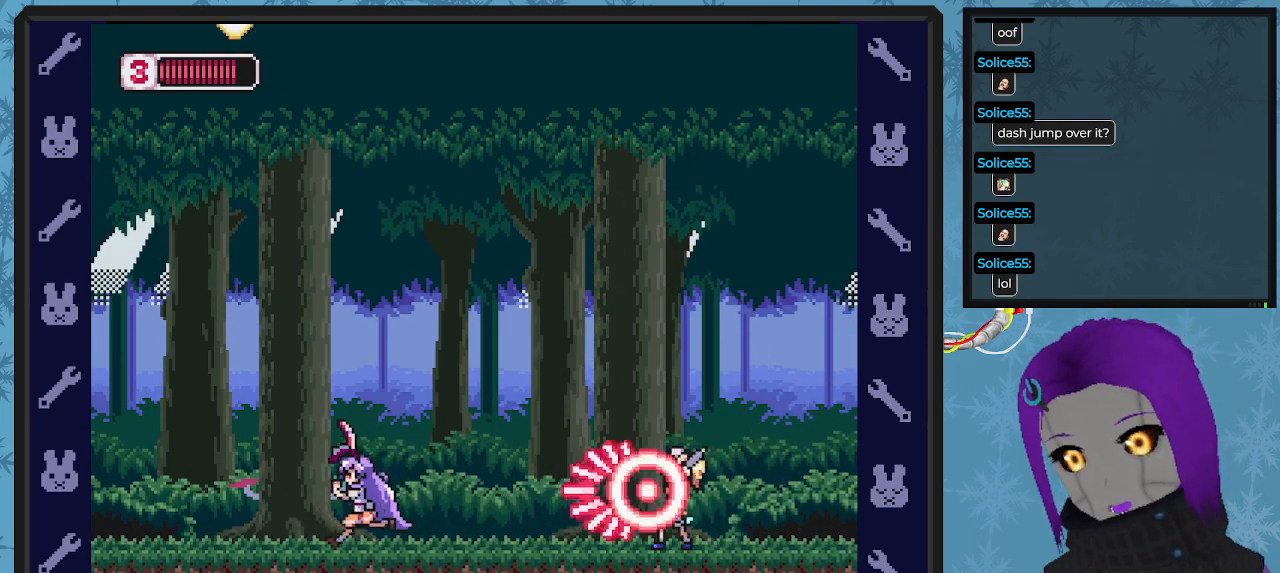
{"buttons": ["X", "DPAD_UP", "DPAD_LEFT"], "left_stick": "center", "events": [[267, "A", "down"], [433, "A", "up"], [433, "DPAD_UP", "down"]]}
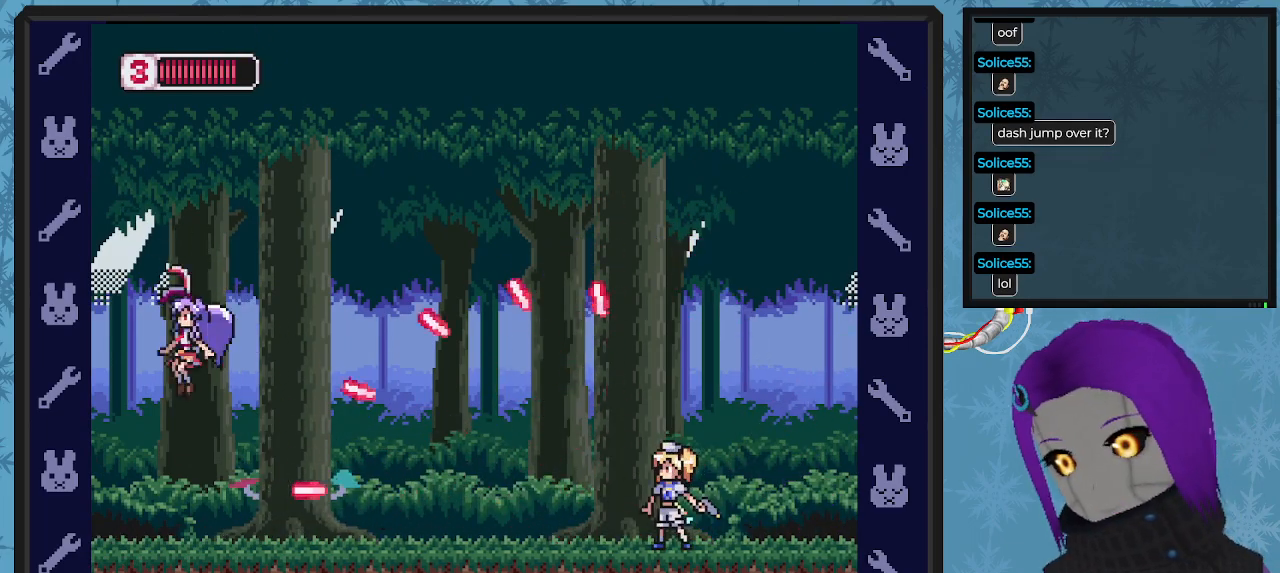
{"buttons": ["X"], "left_stick": "center", "events": [[133, "DPAD_LEFT", "up"], [167, "DPAD_RIGHT", "down"], [167, "DPAD_UP", "up"], [433, "DPAD_RIGHT", "up"]]}
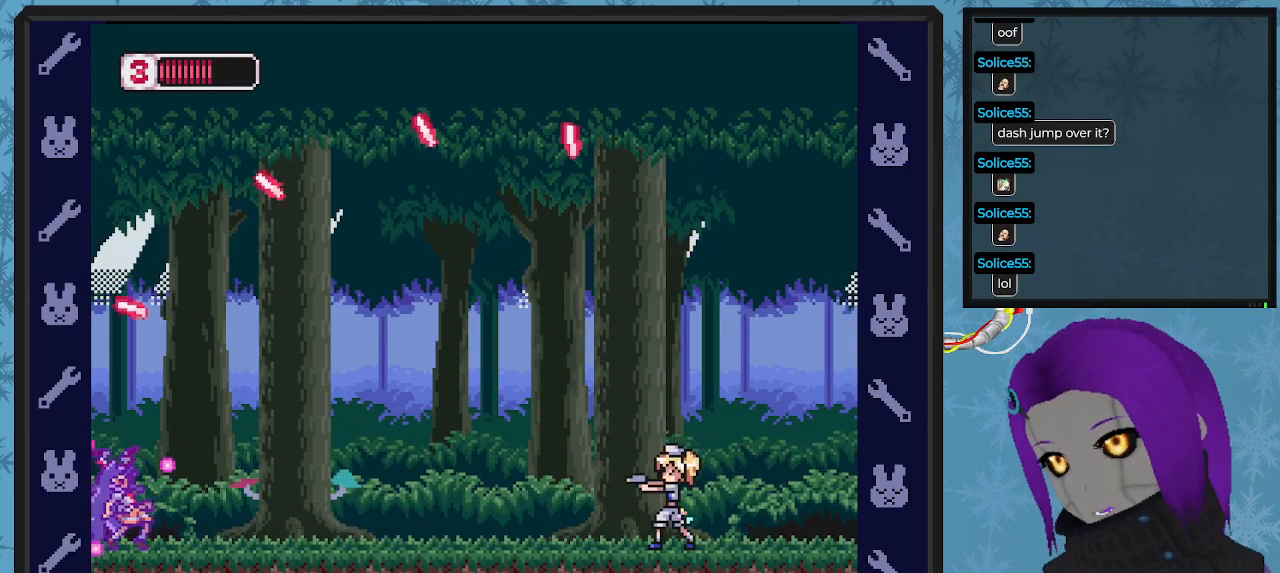
{"buttons": [], "left_stick": "center", "events": [[100, "DPAD_RIGHT", "down"], [333, "DPAD_RIGHT", "up"], [467, "X", "up"]]}
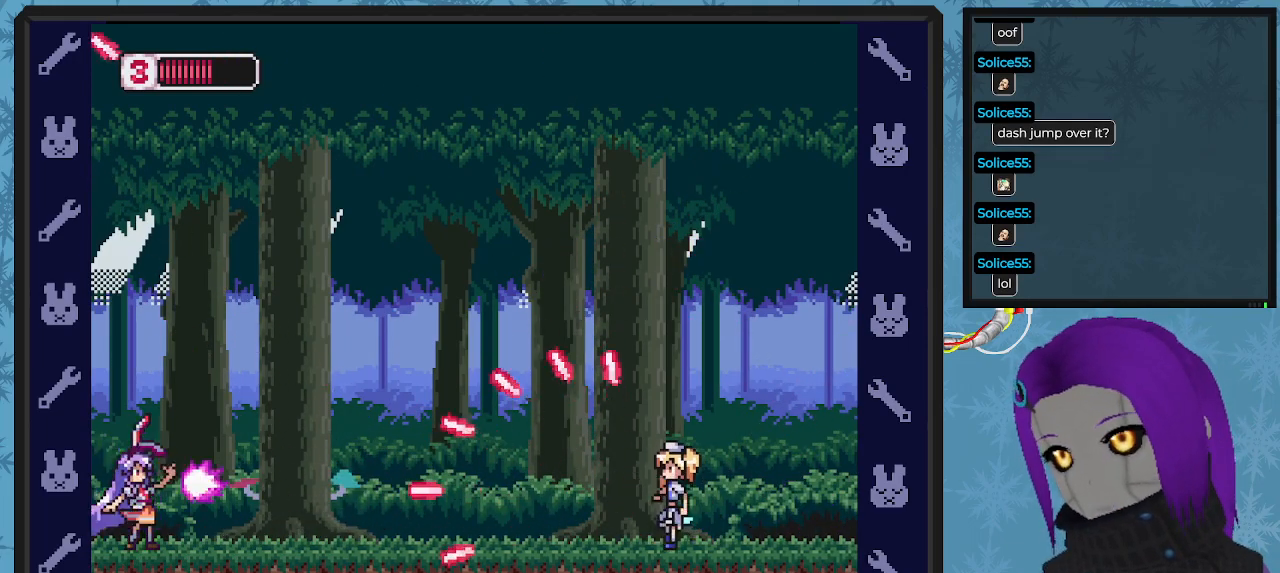
{"buttons": ["DPAD_RIGHT"], "left_stick": "center", "events": [[67, "DPAD_LEFT", "down"], [200, "A", "down"], [200, "DPAD_UP", "down"], [267, "DPAD_UP", "up"], [300, "DPAD_LEFT", "up"], [433, "A", "up"], [433, "DPAD_RIGHT", "down"]]}
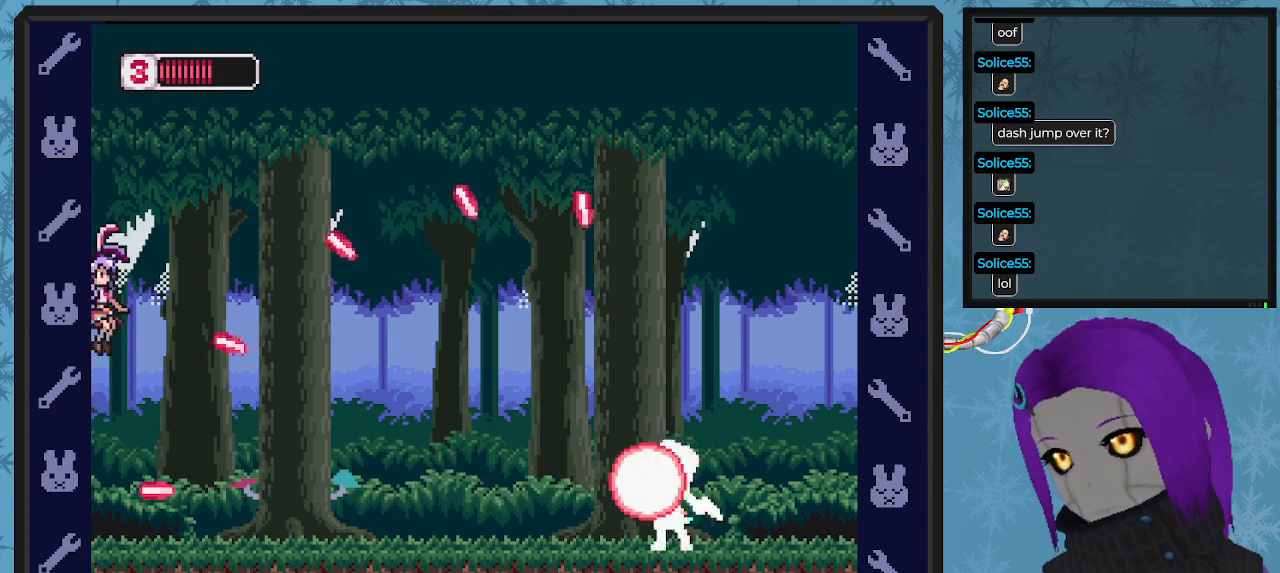
{"buttons": ["X"], "left_stick": "center", "events": [[33, "DPAD_RIGHT", "up"], [233, "DPAD_RIGHT", "down"], [233, "X", "down"], [467, "DPAD_RIGHT", "up"]]}
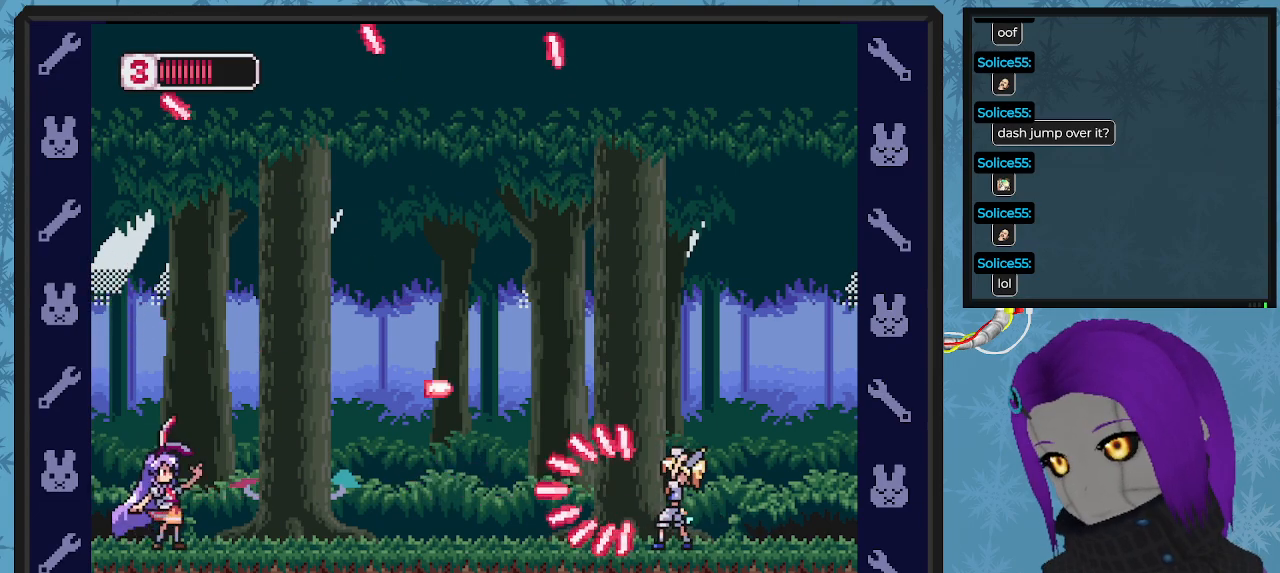
{"buttons": ["A", "X", "DPAD_LEFT"], "left_stick": "center", "events": [[467, "DPAD_LEFT", "down"], [500, "A", "down"]]}
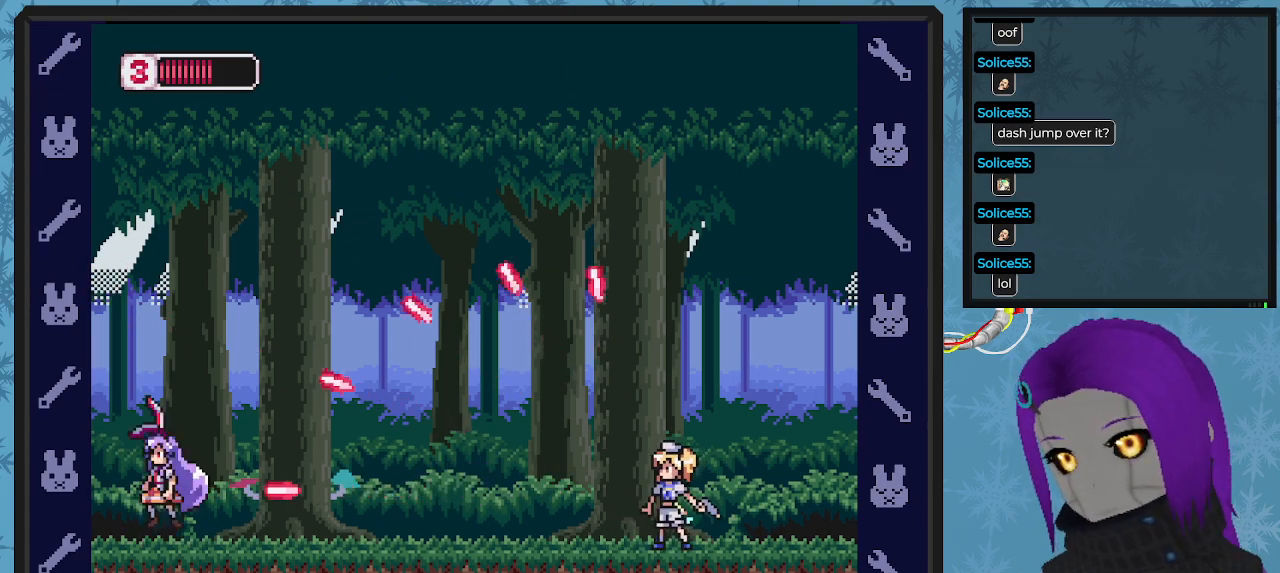
{"buttons": ["X"], "left_stick": "center", "events": [[33, "DPAD_UP", "down"], [100, "A", "up"], [100, "DPAD_UP", "up"], [167, "DPAD_LEFT", "up"], [267, "DPAD_RIGHT", "down"], [467, "DPAD_RIGHT", "up"]]}
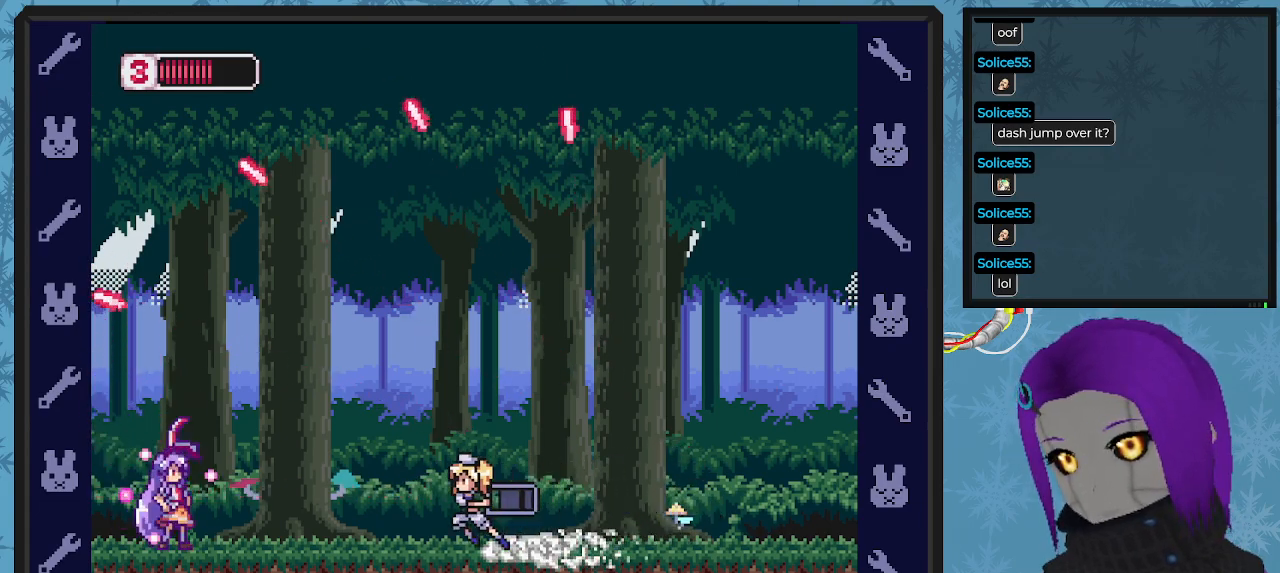
{"buttons": ["A", "X", "DPAD_UP", "DPAD_RIGHT"], "left_stick": "center", "events": [[200, "X", "up"], [300, "X", "down"], [333, "DPAD_LEFT", "down"], [367, "A", "down"], [467, "DPAD_UP", "down"], [500, "DPAD_LEFT", "up"], [500, "DPAD_RIGHT", "down"]]}
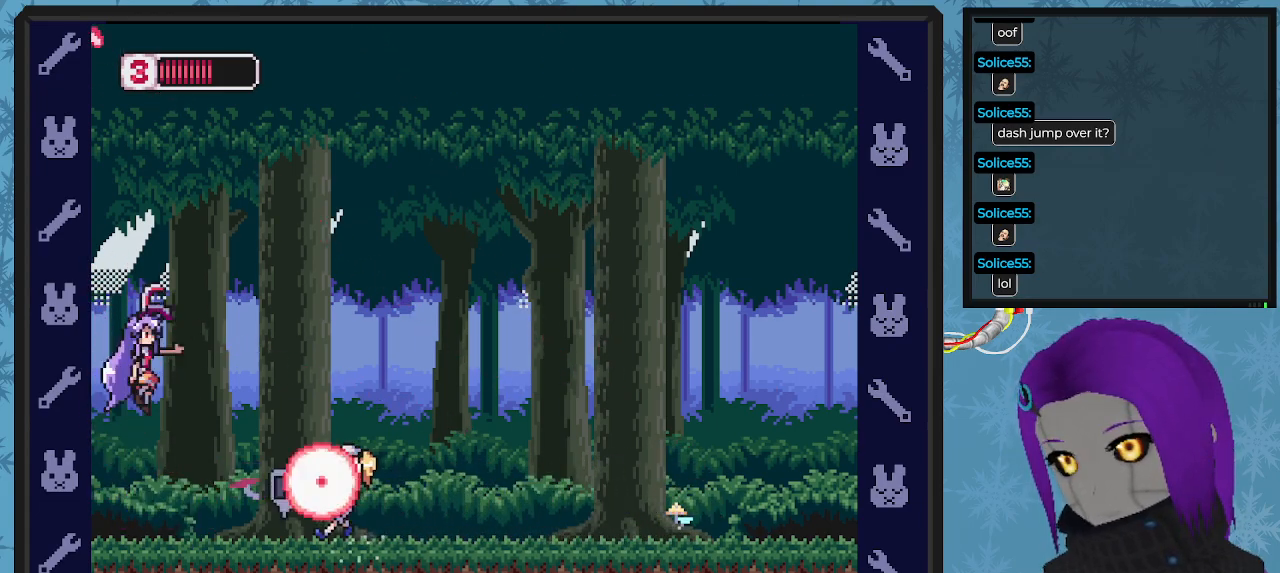
{"buttons": ["A", "X", "DPAD_LEFT"], "left_stick": "center", "events": [[33, "DPAD_UP", "up"], [133, "DPAD_DOWN", "down"], [233, "DPAD_DOWN", "up"], [467, "DPAD_DOWN", "down"], [467, "DPAD_LEFT", "down"], [467, "DPAD_RIGHT", "up"], [500, "DPAD_DOWN", "up"]]}
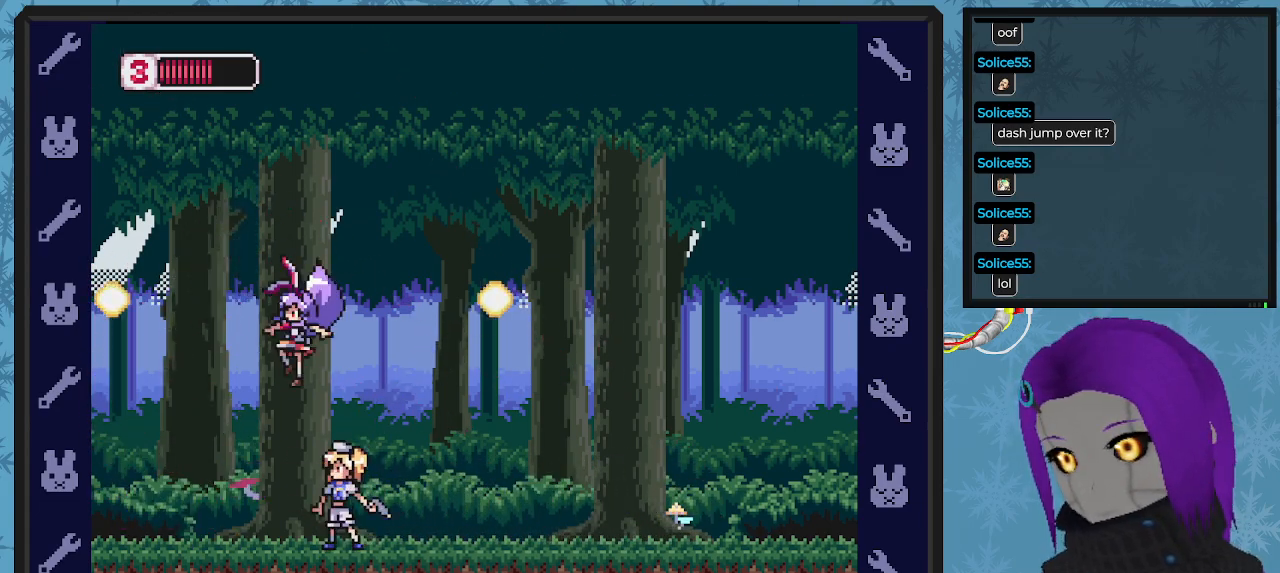
{"buttons": ["DPAD_LEFT"], "left_stick": "center"}
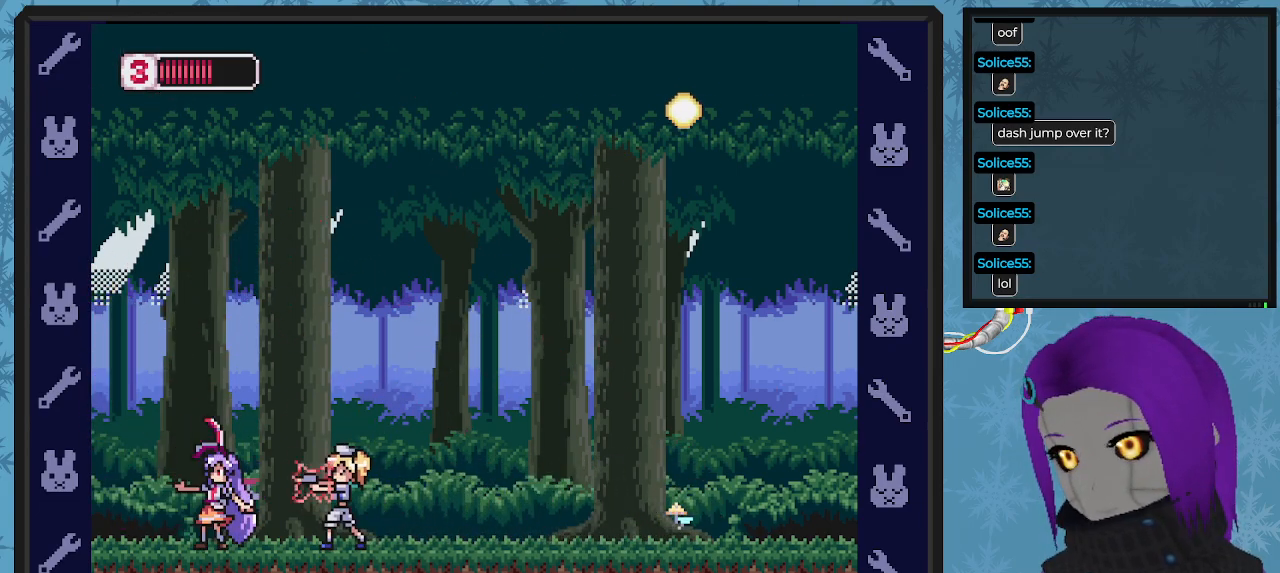
{"buttons": ["A", "DPAD_DOWN", "DPAD_RIGHT"], "left_stick": "center", "events": [[67, "A", "down"], [133, "DPAD_UP", "down"], [200, "DPAD_LEFT", "up"], [200, "DPAD_RIGHT", "down"], [200, "DPAD_UP", "up"], [500, "DPAD_DOWN", "down"]]}
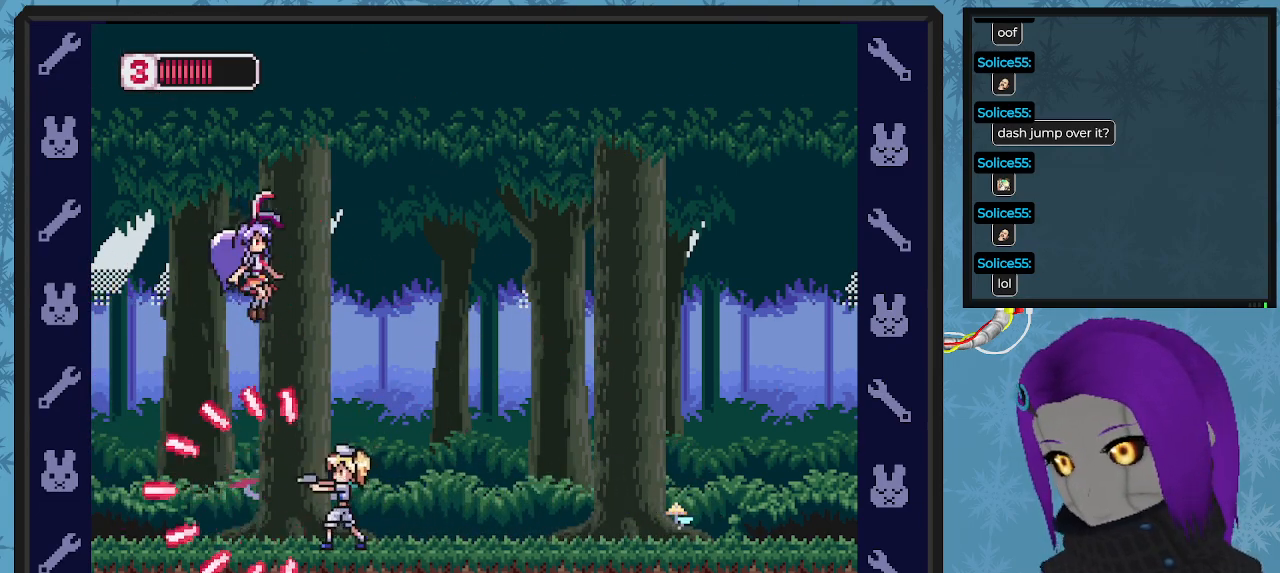
{"buttons": ["DPAD_DOWN", "DPAD_RIGHT"], "left_stick": "center", "events": [[367, "DPAD_DOWN", "up"], [400, "A", "up"], [400, "DPAD_DOWN", "down"]]}
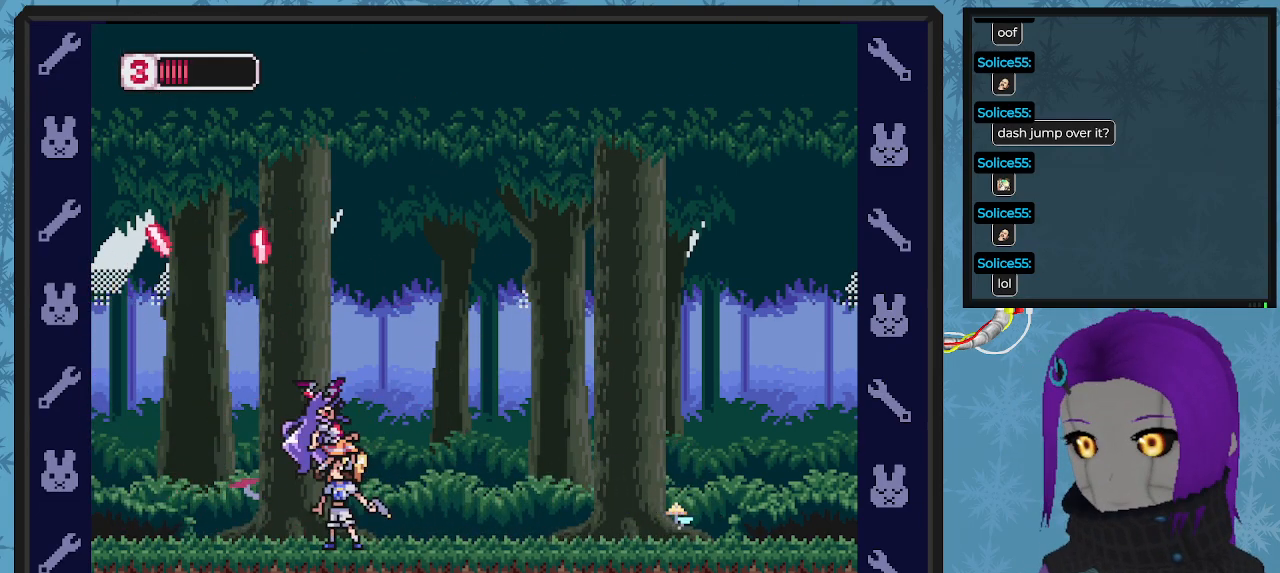
{"buttons": ["A", "B", "DPAD_RIGHT"], "left_stick": "center", "events": [[167, "DPAD_DOWN", "up"], [267, "A", "down"], [267, "B", "down"], [300, "DPAD_DOWN", "down"], [333, "DPAD_DOWN", "up"]]}
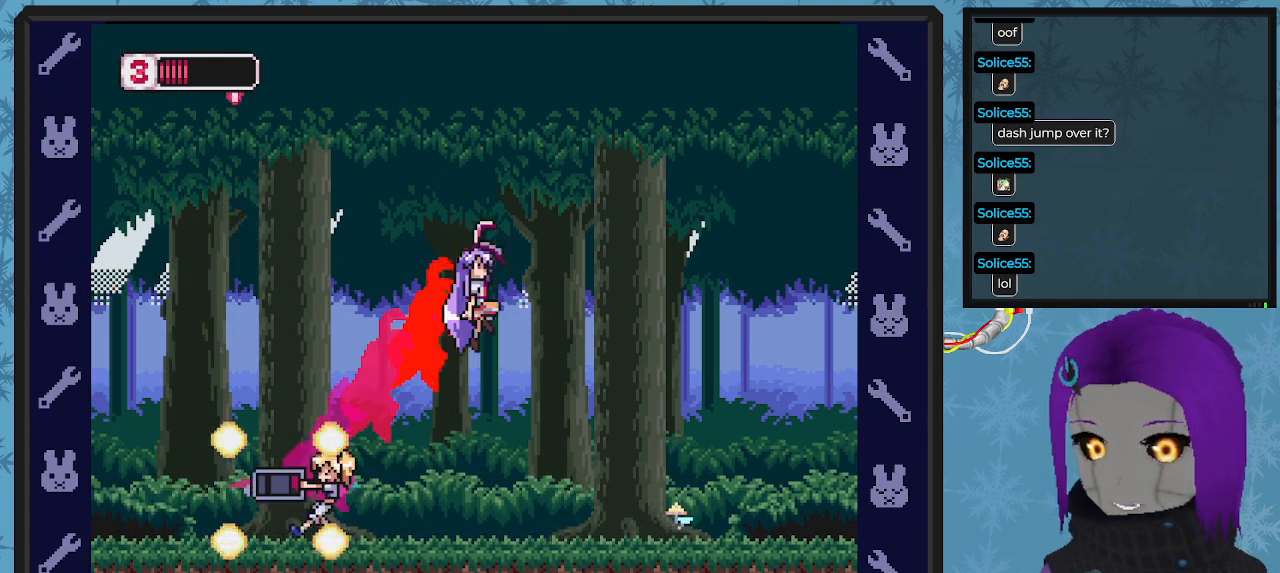
{"buttons": ["DPAD_LEFT"], "left_stick": "center", "events": [[267, "A", "up"], [267, "B", "up"], [367, "DPAD_DOWN", "down"], [467, "DPAD_DOWN", "up"], [467, "DPAD_LEFT", "down"], [467, "DPAD_RIGHT", "up"]]}
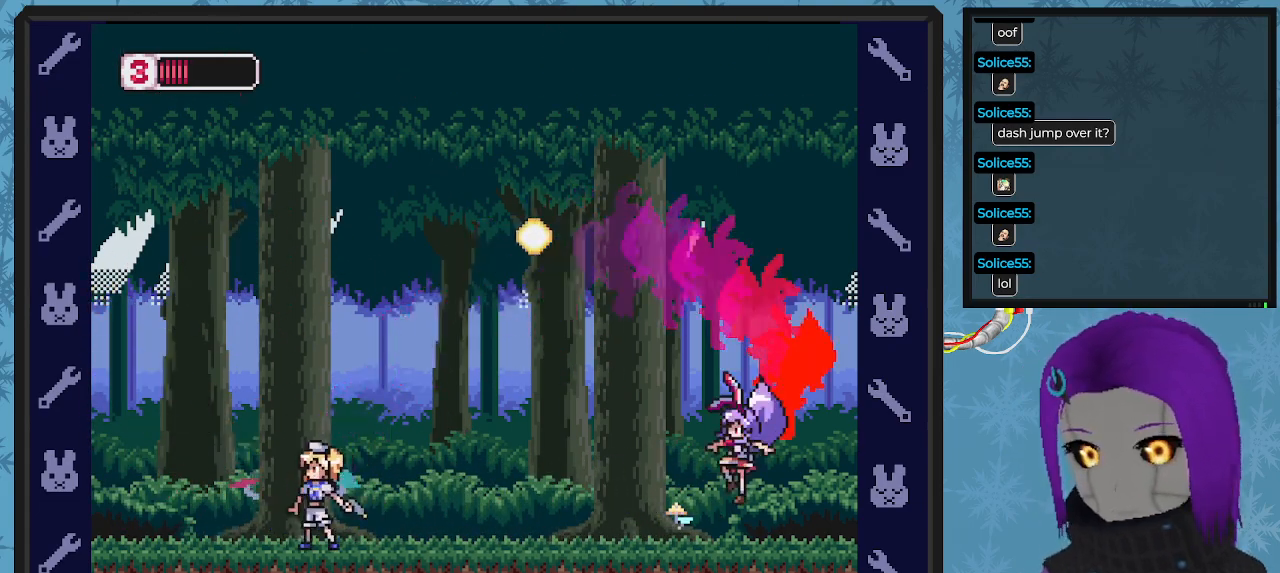
{"buttons": ["X"], "left_stick": "center", "events": [[33, "X", "down"], [100, "DPAD_UP", "down"], [133, "DPAD_UP", "up"], [133, "X", "up"], [200, "DPAD_LEFT", "up"], [200, "X", "down"], [267, "X", "up"], [333, "X", "down"], [433, "X", "up"], [500, "X", "down"]]}
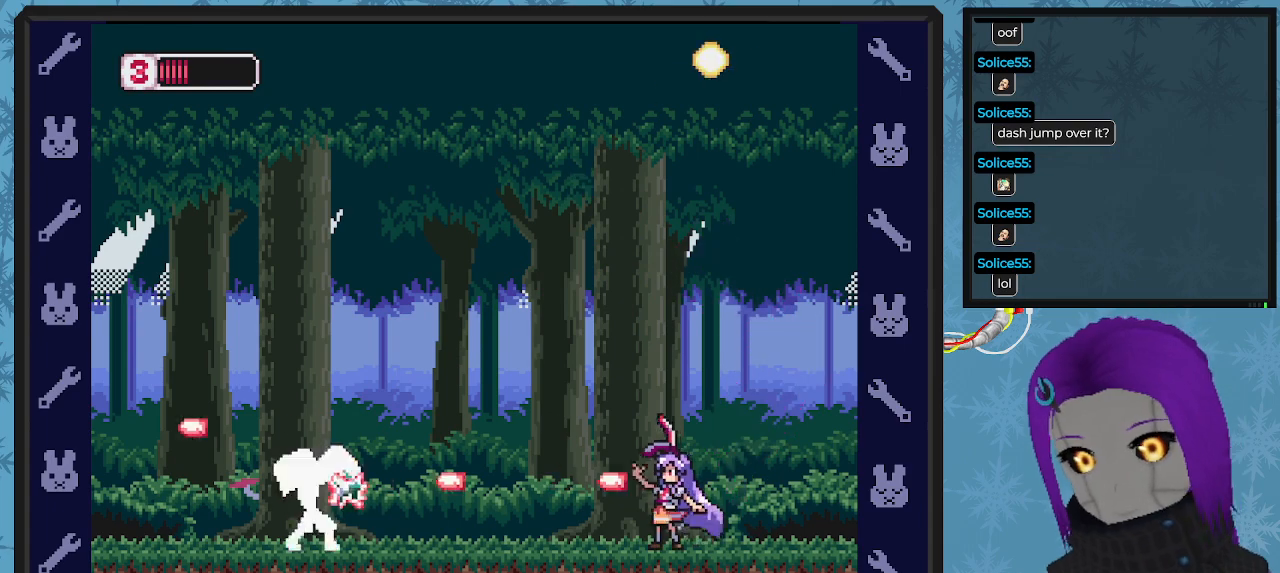
{"buttons": ["A", "DPAD_RIGHT"], "left_stick": "center", "events": [[100, "X", "up"], [133, "X", "down"], [200, "DPAD_RIGHT", "down"], [233, "X", "up"], [333, "A", "down"]]}
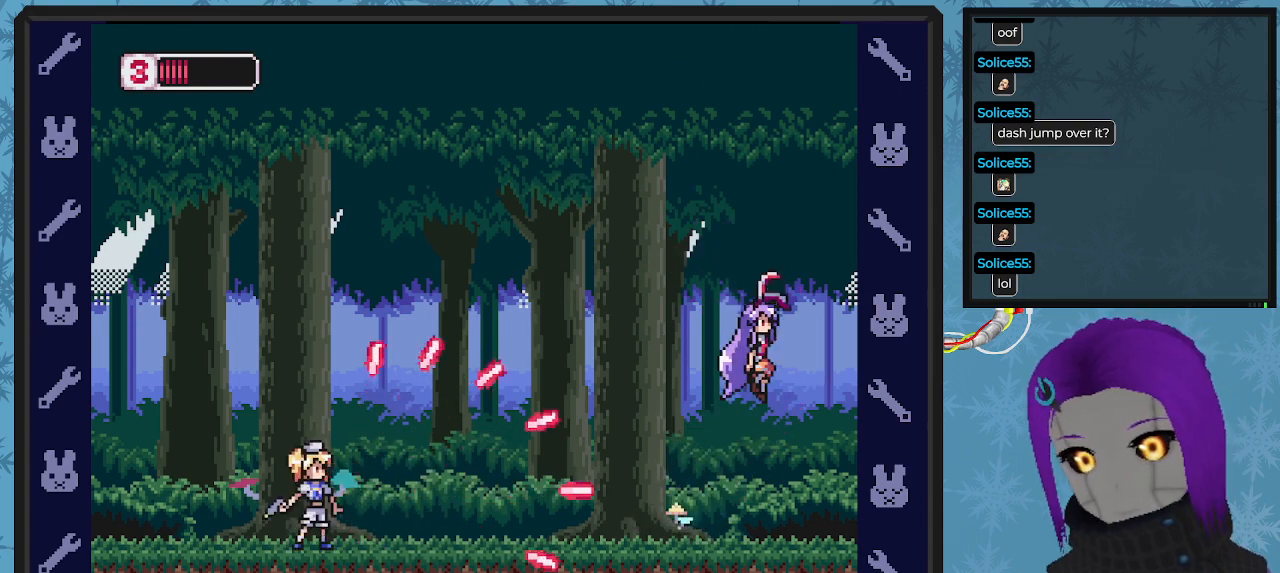
{"buttons": ["DPAD_LEFT"], "left_stick": "center", "events": [[33, "A", "up"], [300, "DPAD_LEFT", "down"], [300, "DPAD_RIGHT", "up"]]}
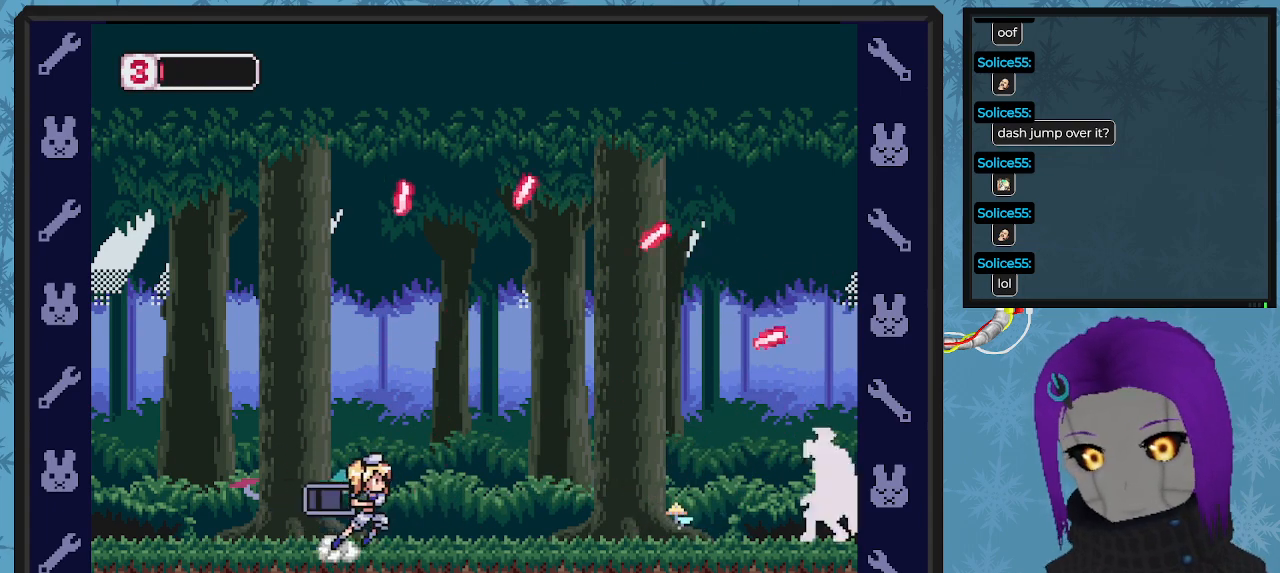
{"buttons": ["DPAD_LEFT"], "left_stick": "center", "events": [[133, "DPAD_LEFT", "up"], [233, "X", "down"], [300, "X", "up"], [367, "X", "down"], [467, "X", "up"], [500, "DPAD_LEFT", "down"]]}
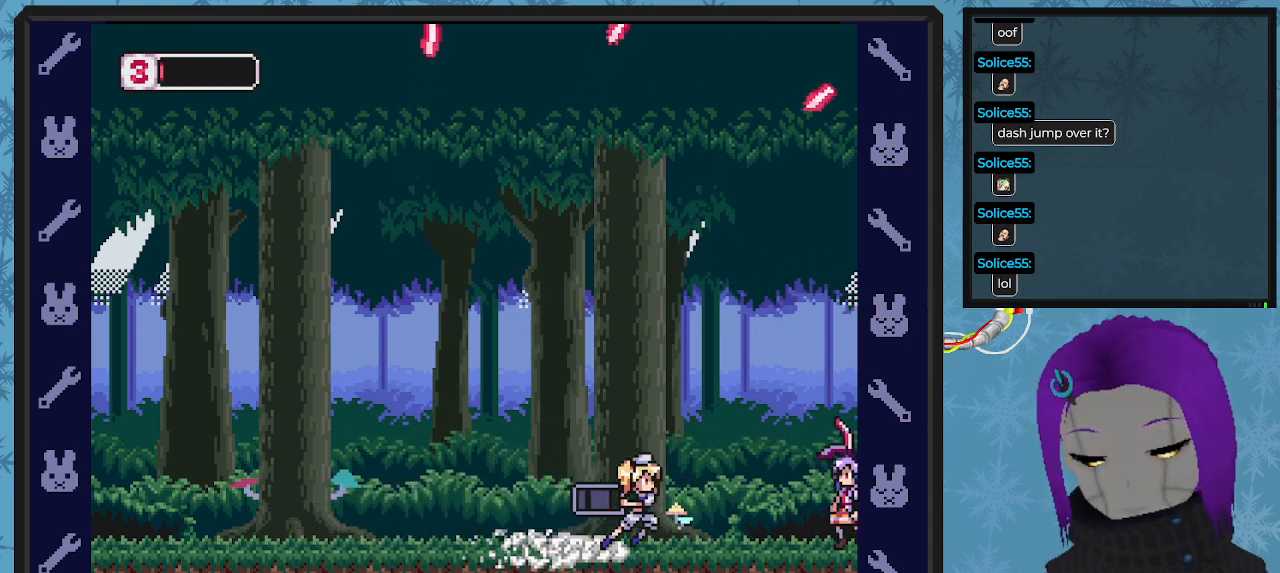
{"buttons": ["A", "DPAD_UP"], "left_stick": "center", "events": [[33, "X", "down"], [100, "DPAD_LEFT", "up"], [100, "X", "up"], [167, "A", "down"], [200, "DPAD_LEFT", "down"], [467, "DPAD_UP", "down"], [500, "DPAD_LEFT", "up"]]}
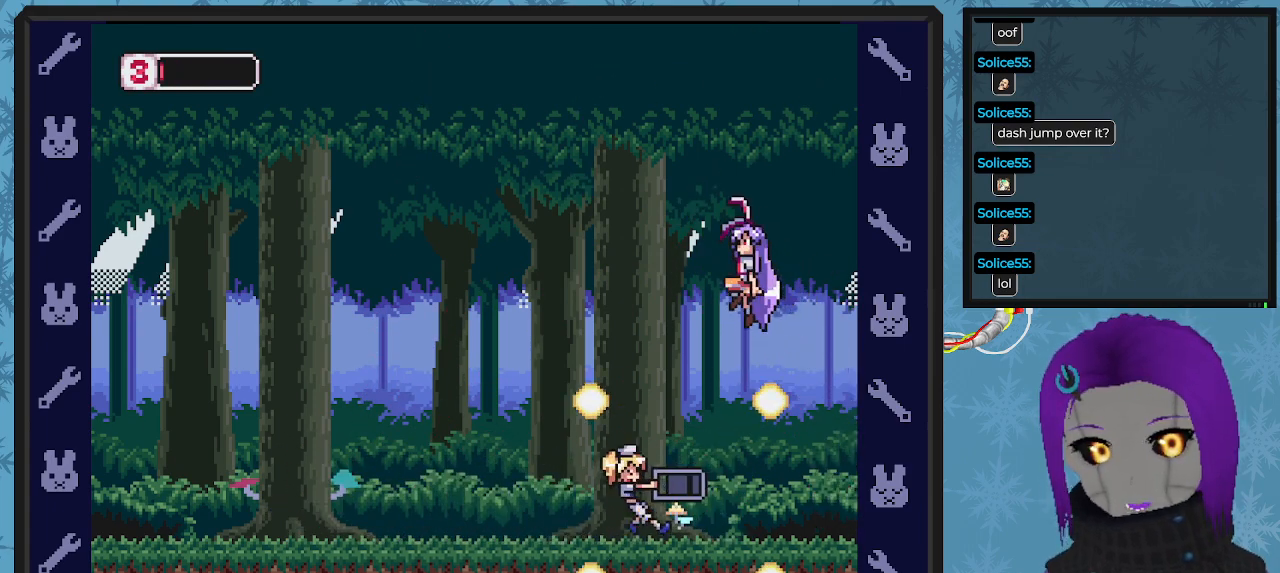
{"buttons": ["DPAD_LEFT"], "left_stick": "center", "events": [[33, "DPAD_RIGHT", "down"], [33, "DPAD_UP", "up"], [267, "A", "up"], [267, "DPAD_RIGHT", "up"], [433, "DPAD_LEFT", "down"]]}
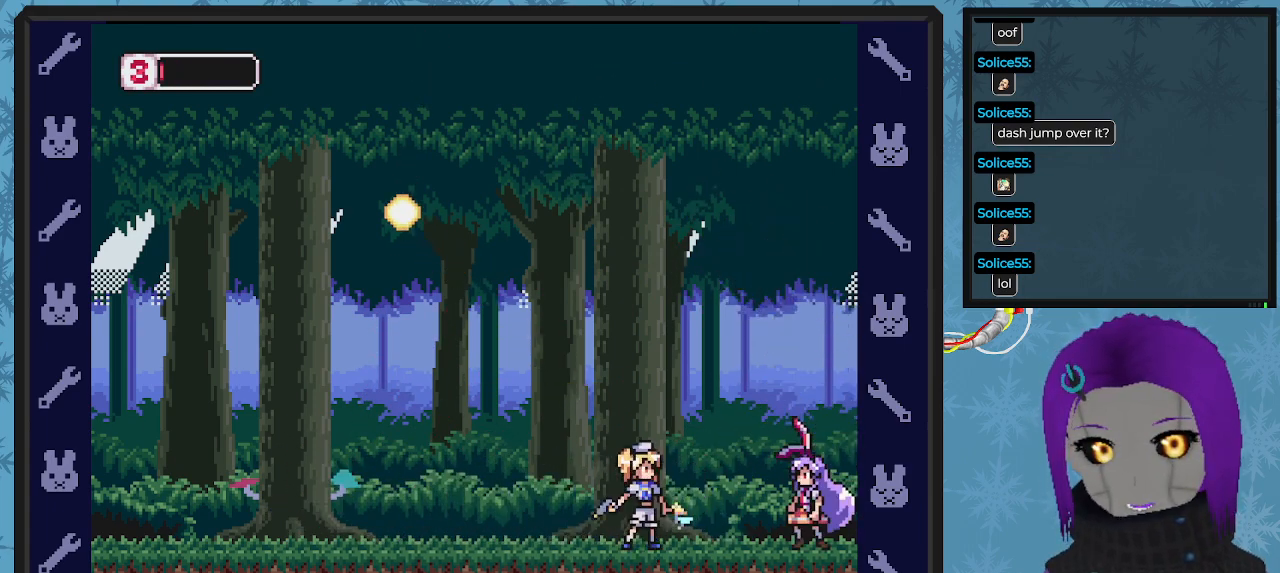
{"buttons": ["A", "DPAD_LEFT"], "left_stick": "center", "events": [[33, "X", "down"], [67, "DPAD_LEFT", "up"], [100, "X", "up"], [167, "X", "down"], [267, "X", "up"], [333, "A", "down"], [333, "DPAD_LEFT", "down"]]}